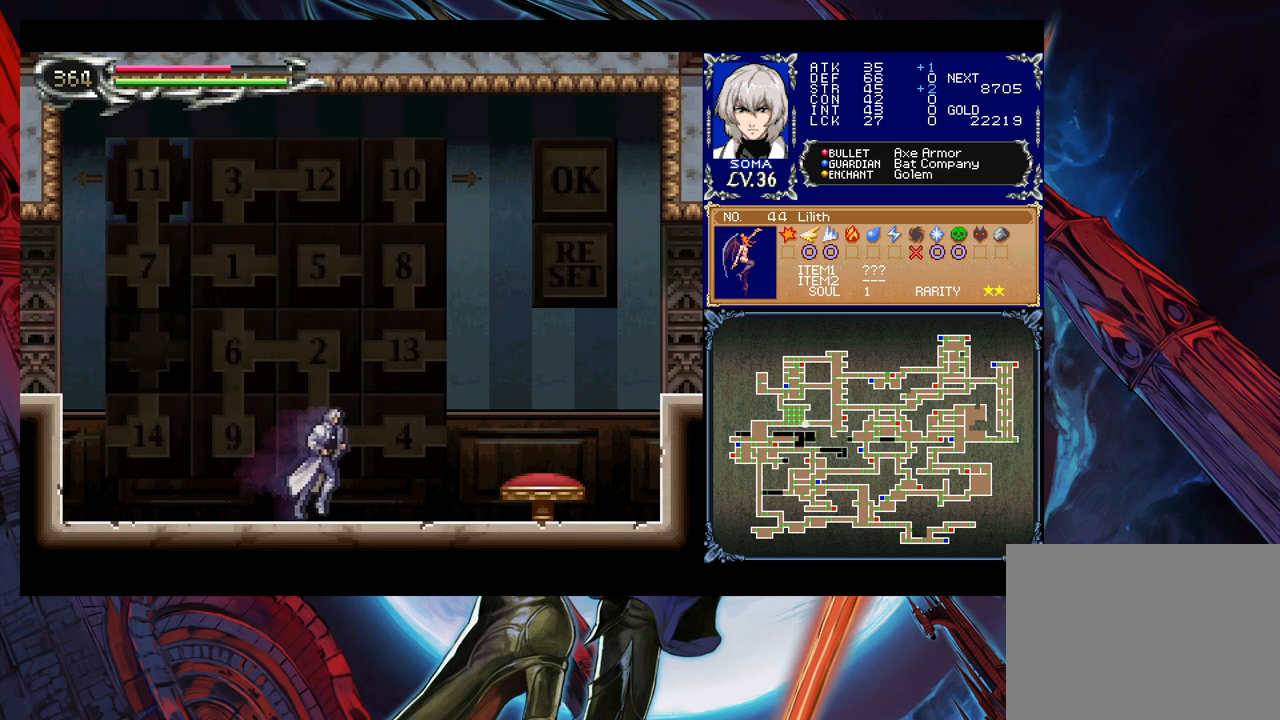
Gameplay with a controller (Xbox layout); each line is a JSON object with the inputs held at the frame after it. "events" lists button and stick changes between this image and that frame as [ms after this image, input, new state], when the widget could be followed in between. Not read: L2 R2.
{"buttons": [], "left_stick": "right", "right_stick": "center", "events": []}
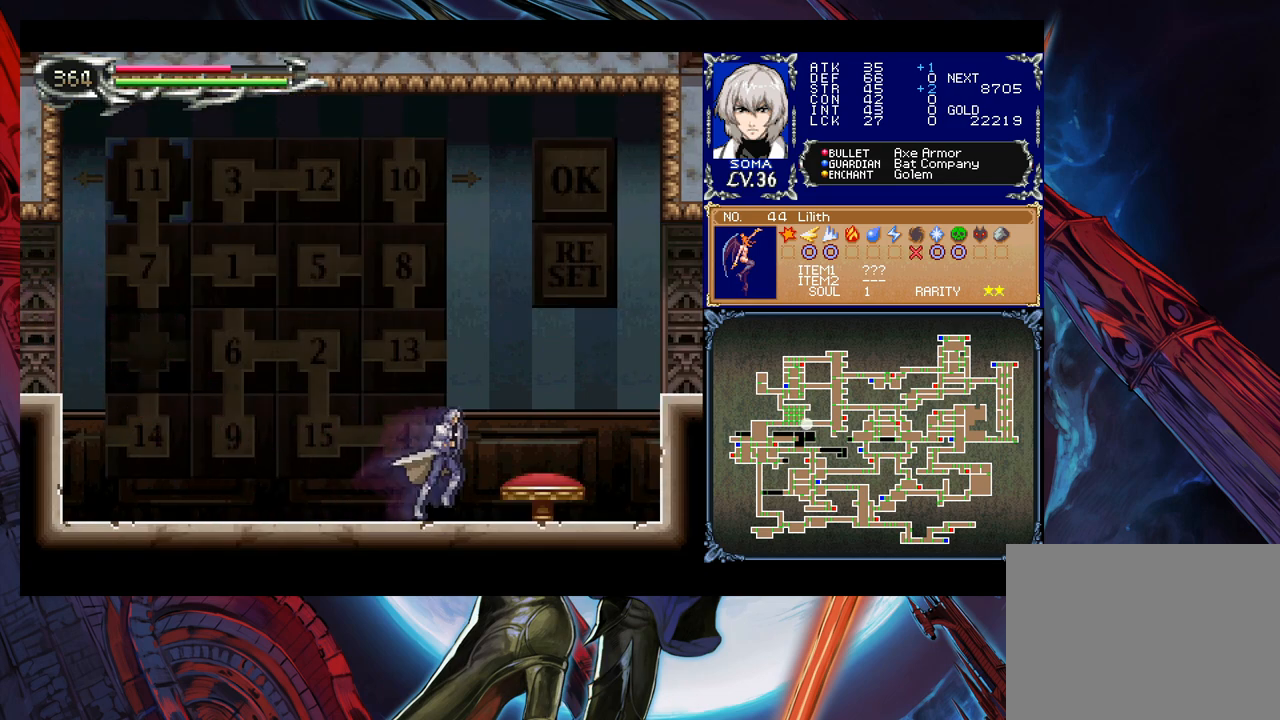
{"buttons": [], "left_stick": "center", "right_stick": "center", "events": [[383, "left_stick", "center"]]}
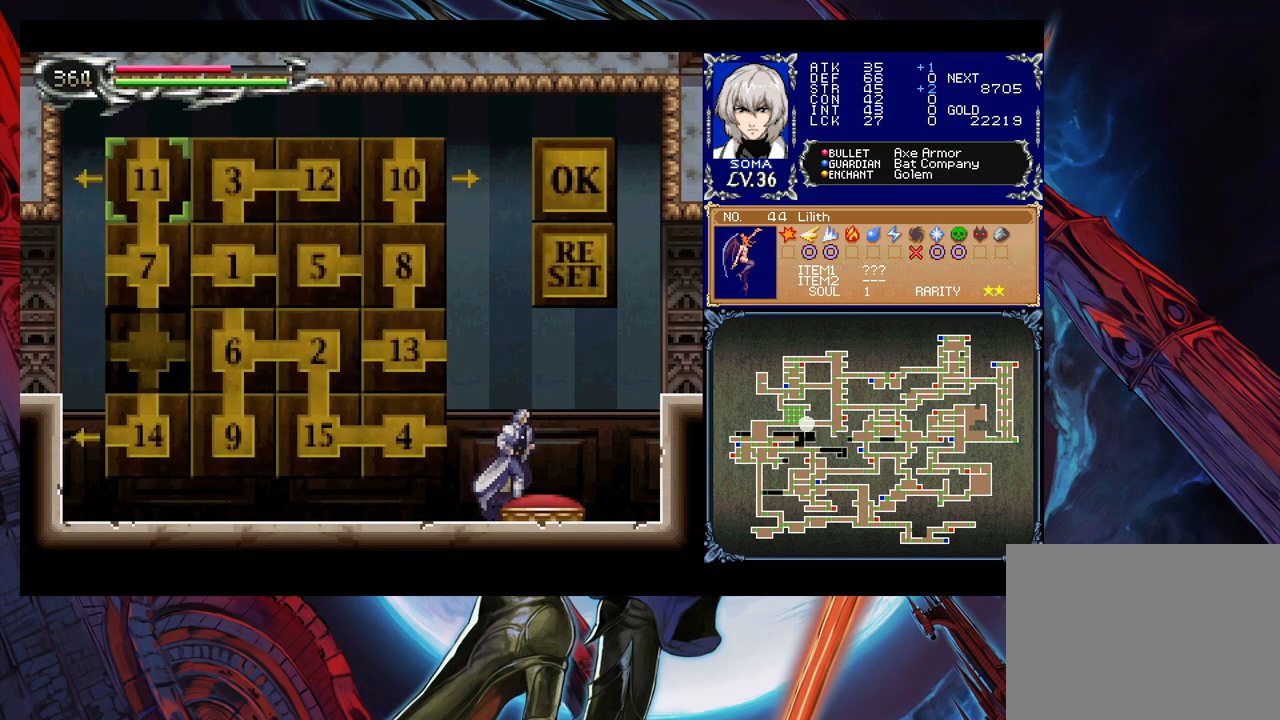
{"buttons": [], "left_stick": "right", "right_stick": "center", "events": [[383, "left_stick", "right"]]}
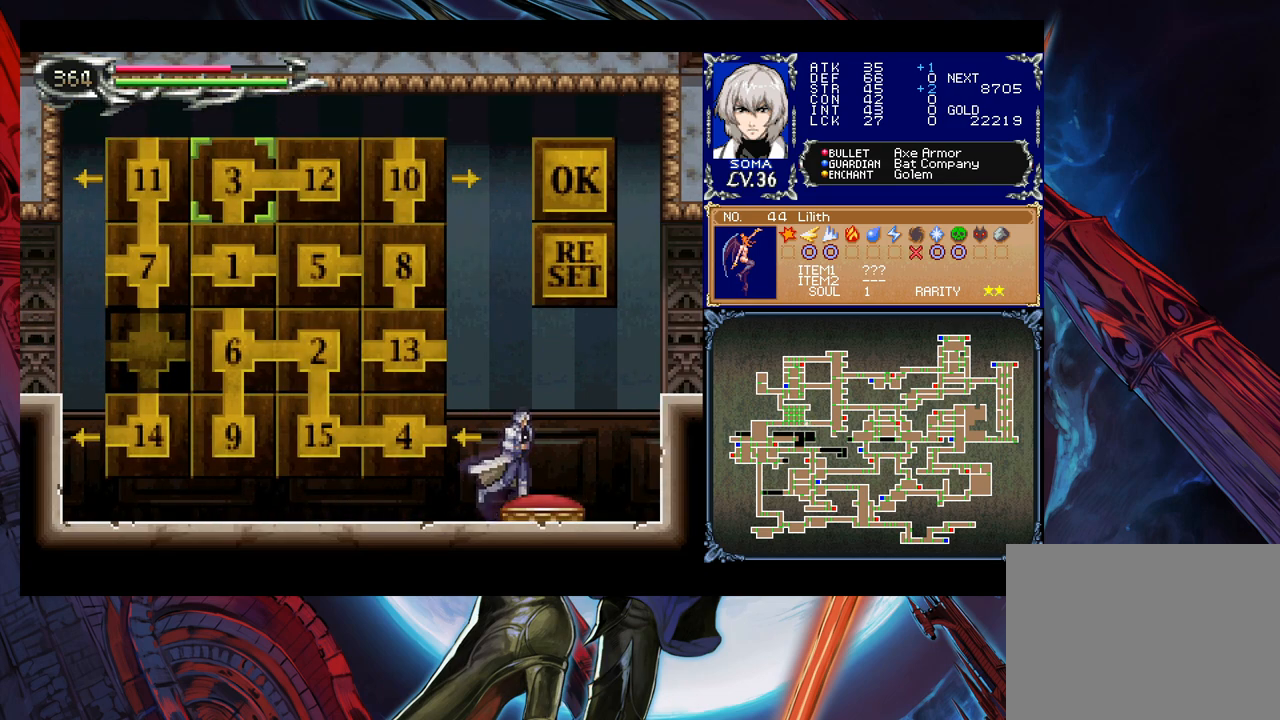
{"buttons": [], "left_stick": "down", "right_stick": "center", "events": [[317, "left_stick", "center"], [383, "left_stick", "down"]]}
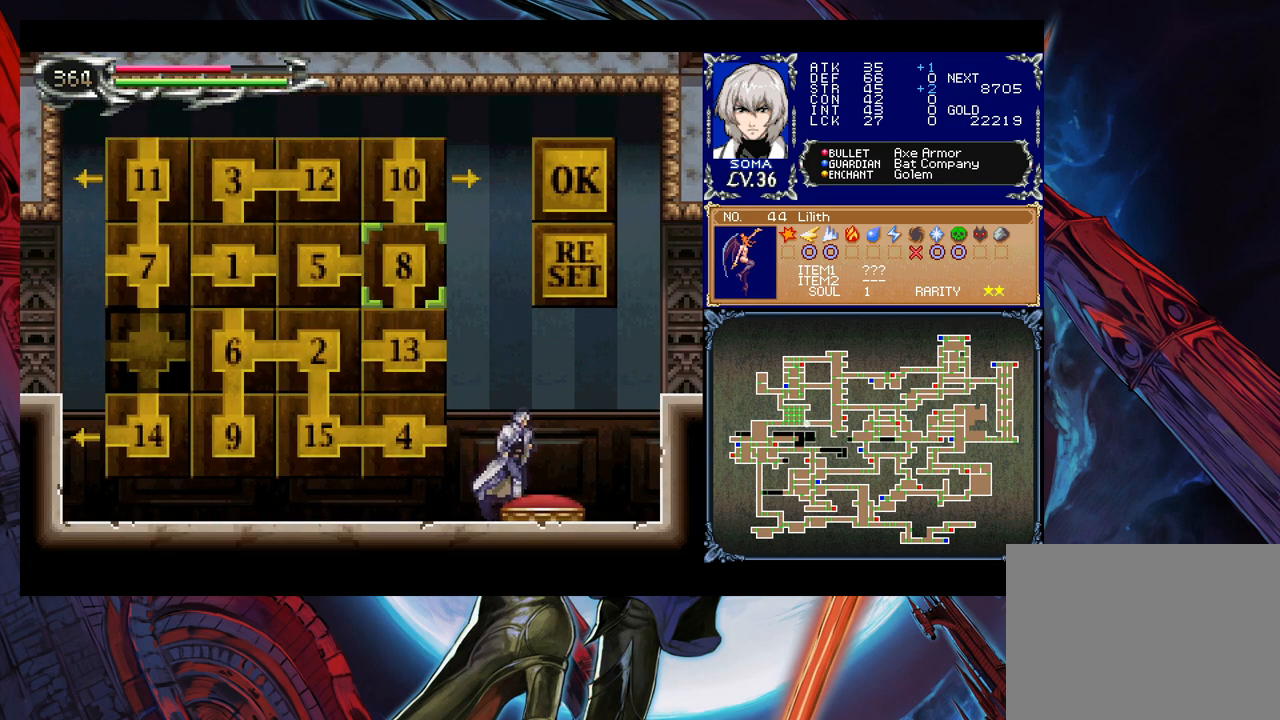
{"buttons": [], "left_stick": "center", "right_stick": "center", "events": [[17, "left_stick", "center"]]}
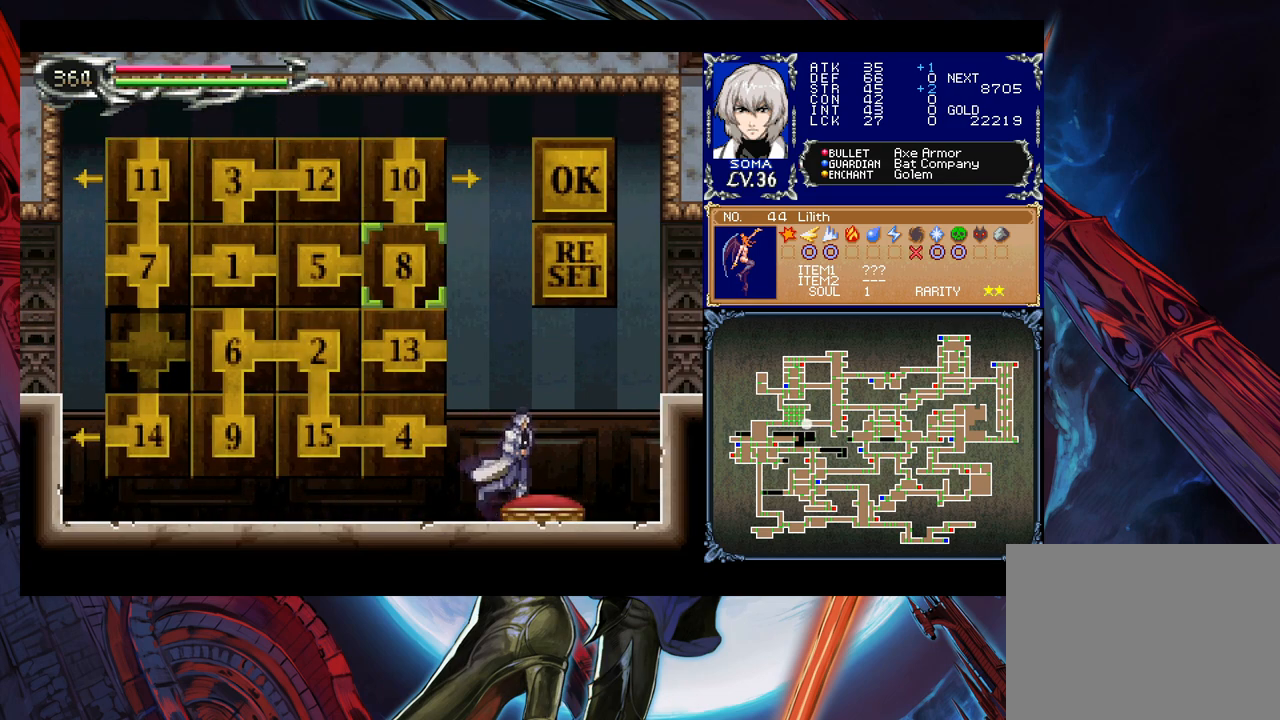
{"buttons": [], "left_stick": "left", "right_stick": "center", "events": [[133, "left_stick", "down"], [267, "left_stick", "center"], [317, "left_stick", "down"], [433, "left_stick", "left"]]}
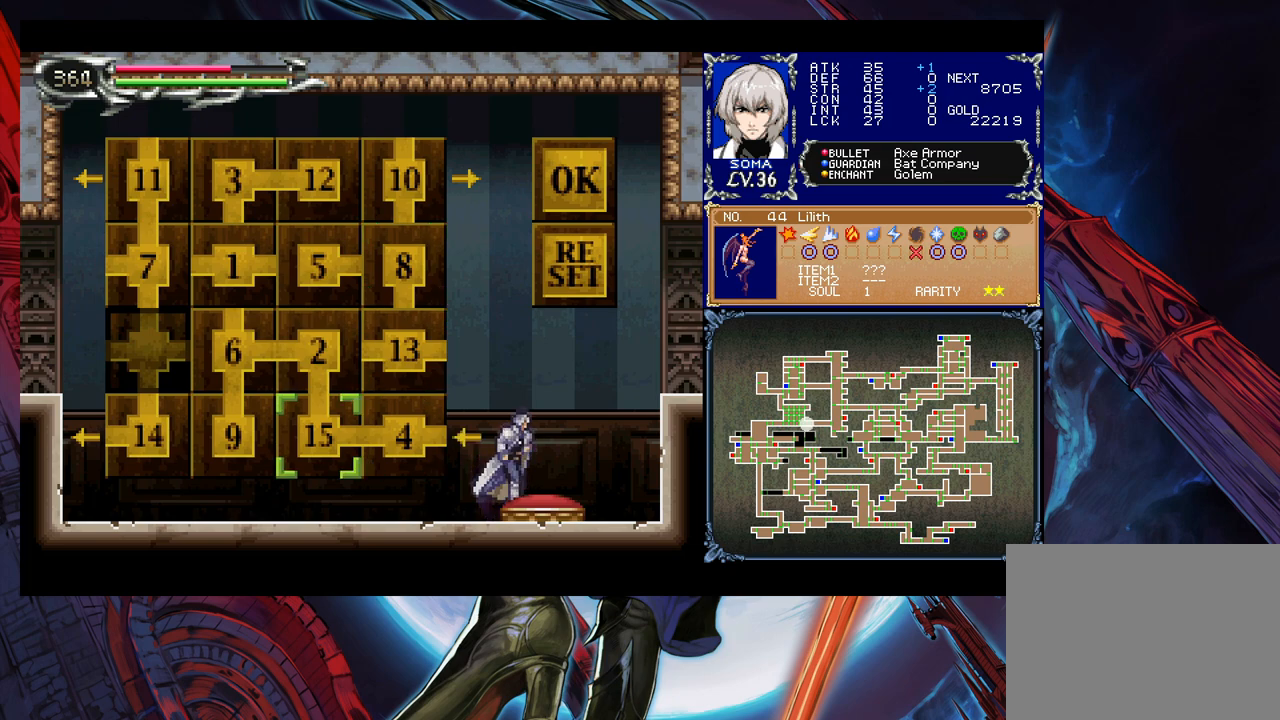
{"buttons": [], "left_stick": "center", "right_stick": "center", "events": [[67, "left_stick", "center"], [133, "left_stick", "left"], [233, "left_stick", "center"]]}
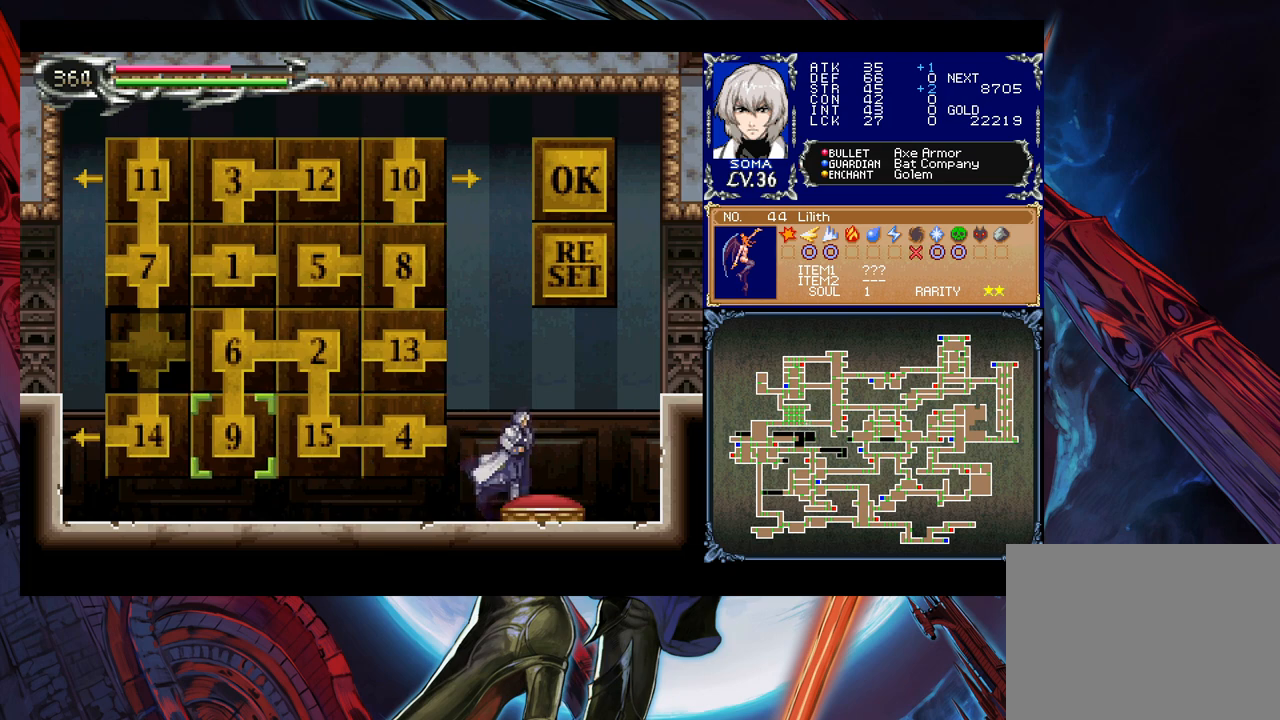
{"buttons": [], "left_stick": "center", "right_stick": "center", "events": []}
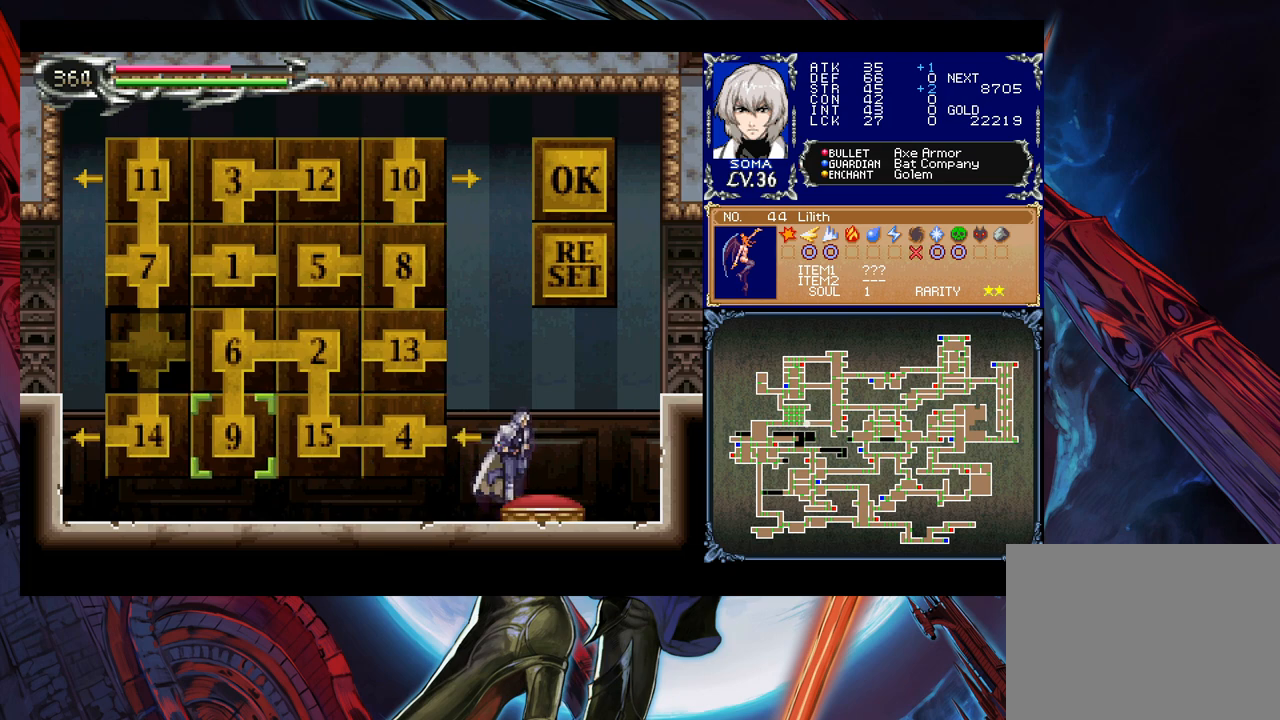
{"buttons": [], "left_stick": "center", "right_stick": "center", "events": []}
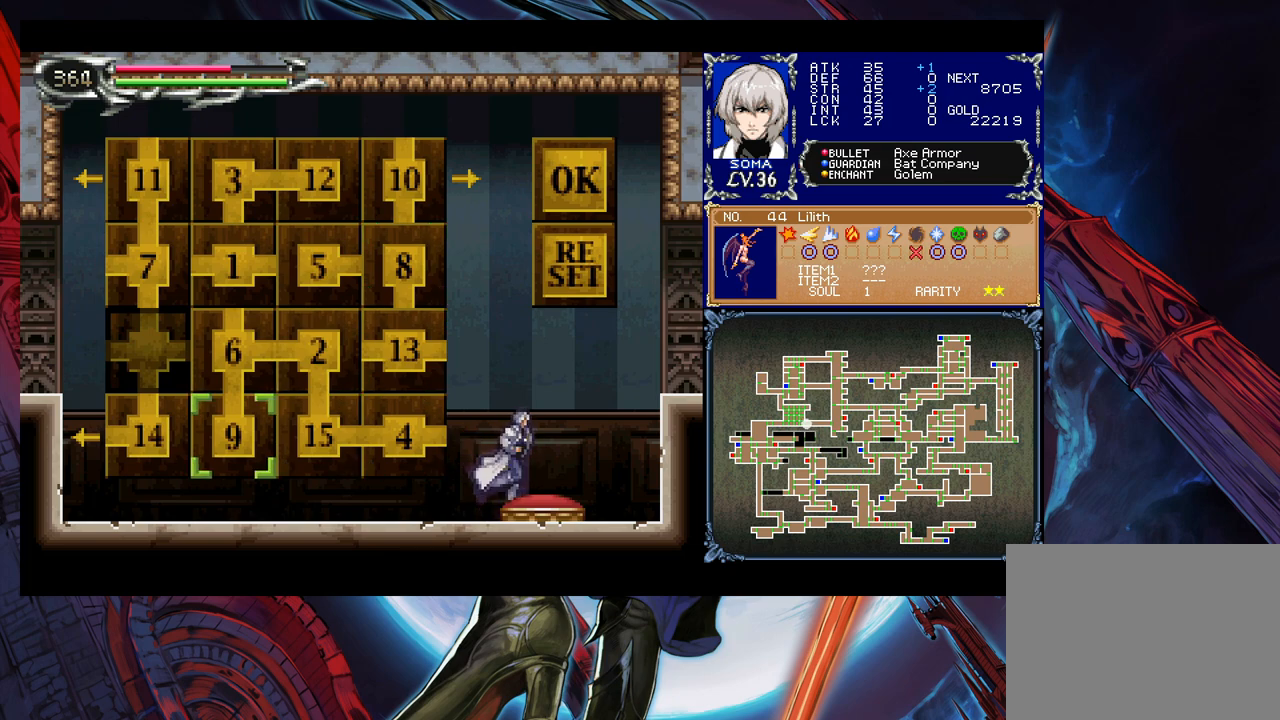
{"buttons": [], "left_stick": "center", "right_stick": "center", "events": []}
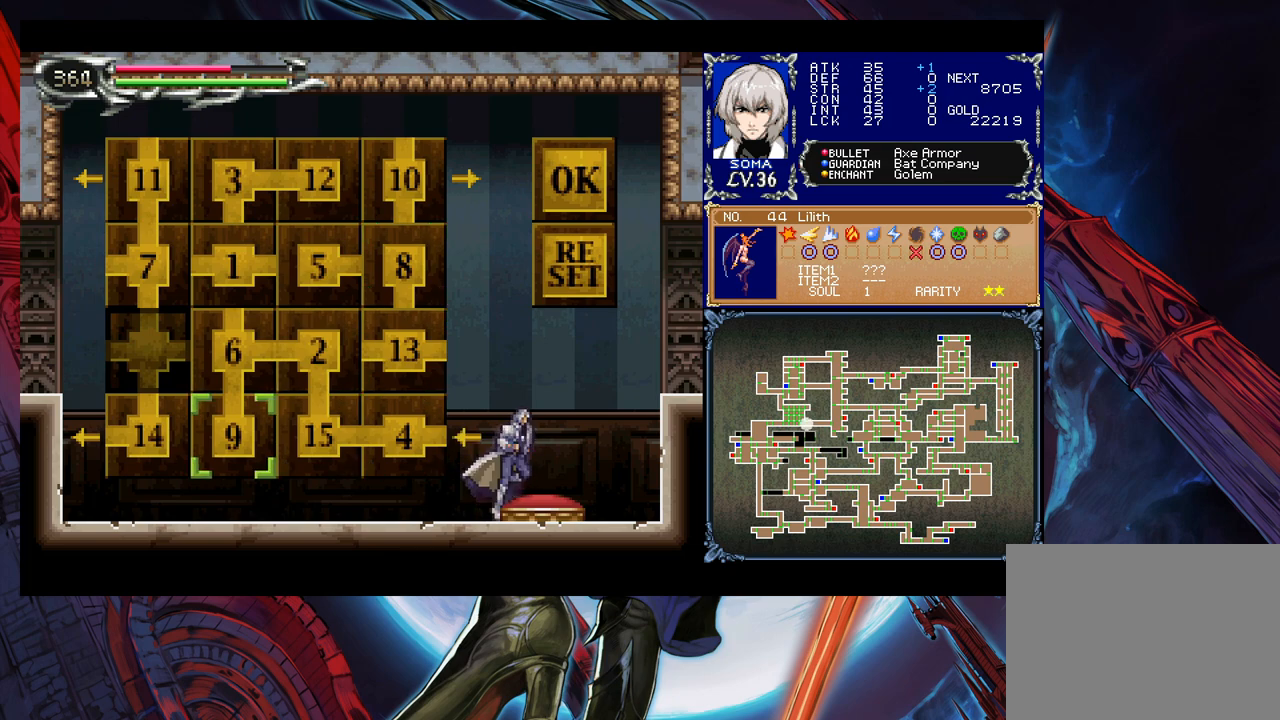
{"buttons": [], "left_stick": "center", "right_stick": "center", "events": []}
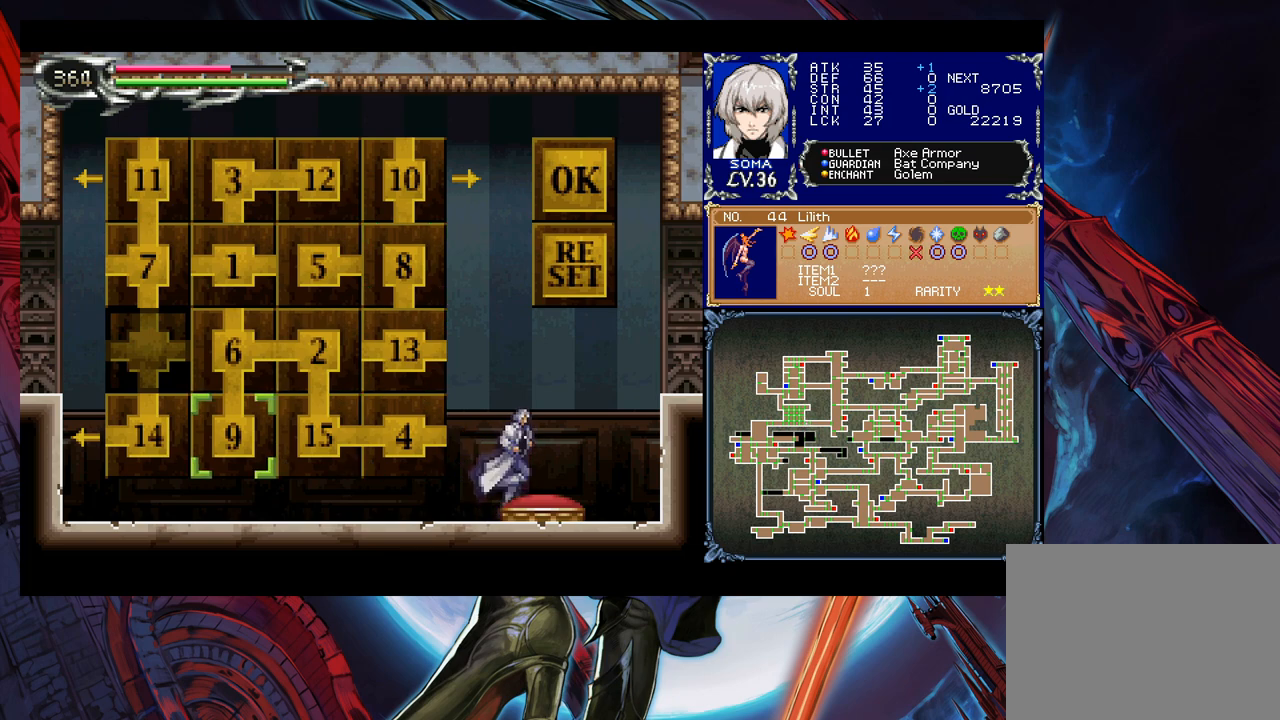
{"buttons": [], "left_stick": "center", "right_stick": "center", "events": []}
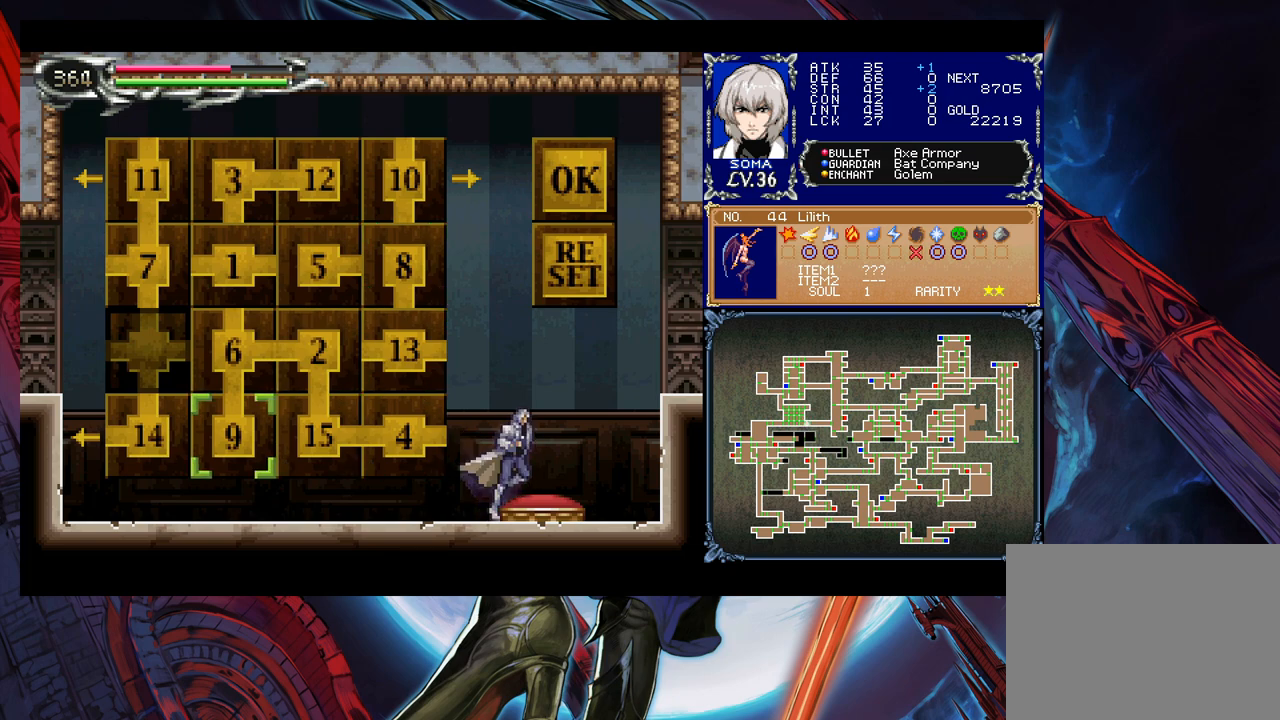
{"buttons": [], "left_stick": "center", "right_stick": "center", "events": []}
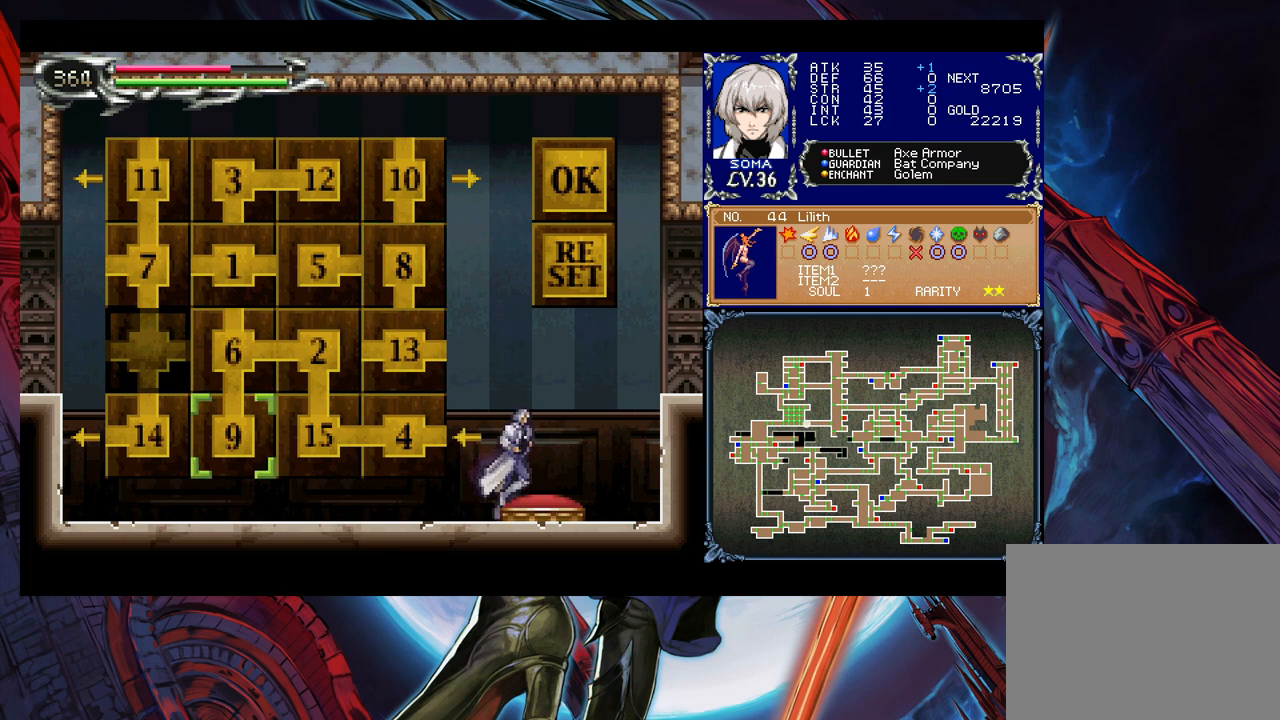
{"buttons": [], "left_stick": "center", "right_stick": "center", "events": []}
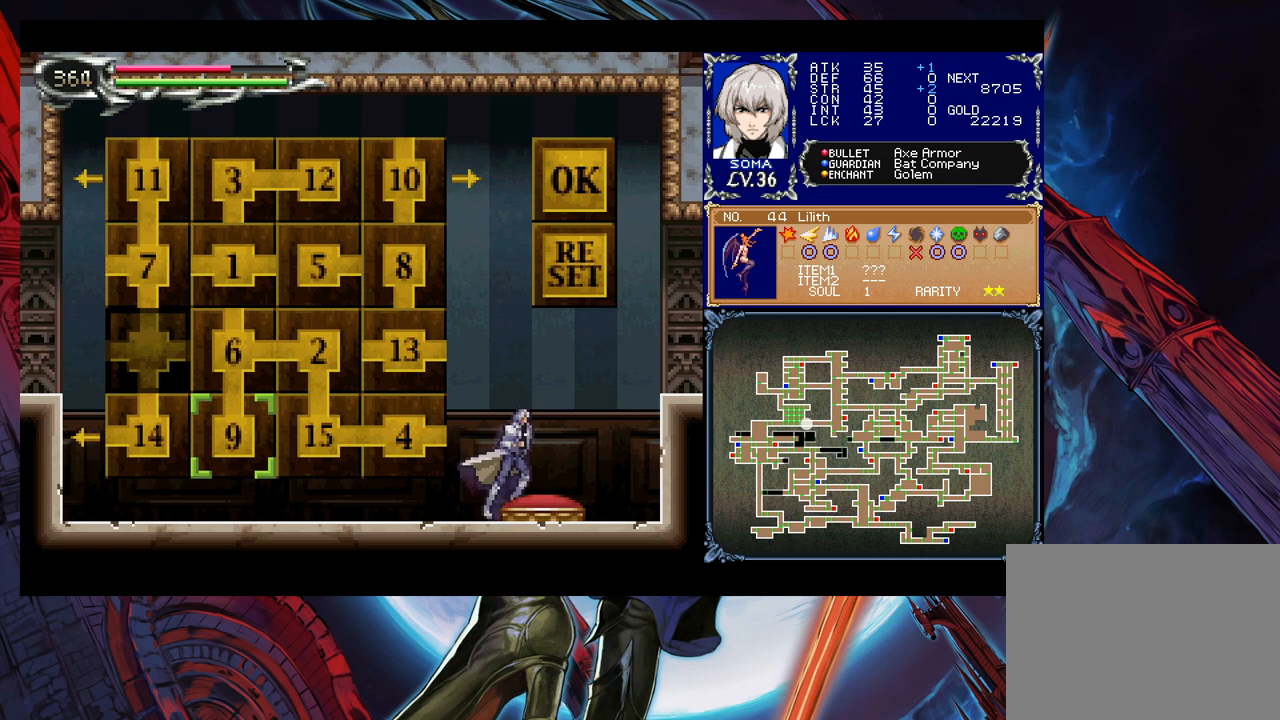
{"buttons": [], "left_stick": "center", "right_stick": "center", "events": []}
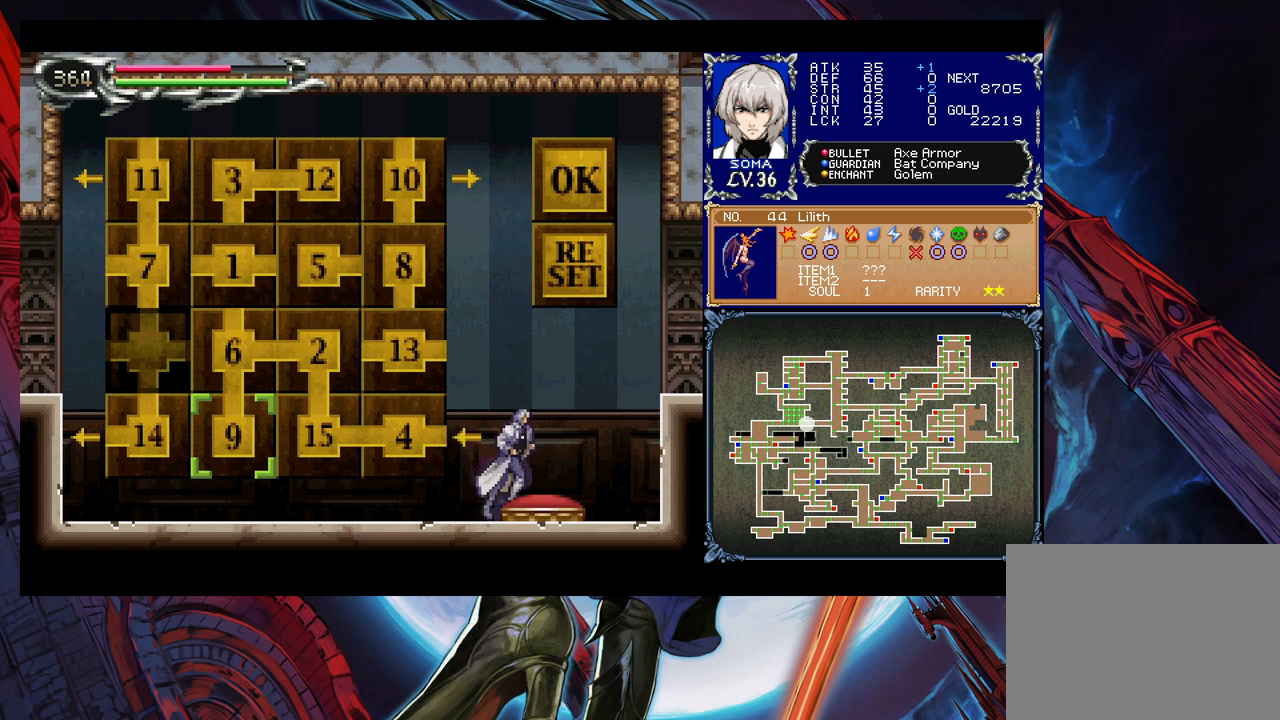
{"buttons": [], "left_stick": "center", "right_stick": "center", "events": []}
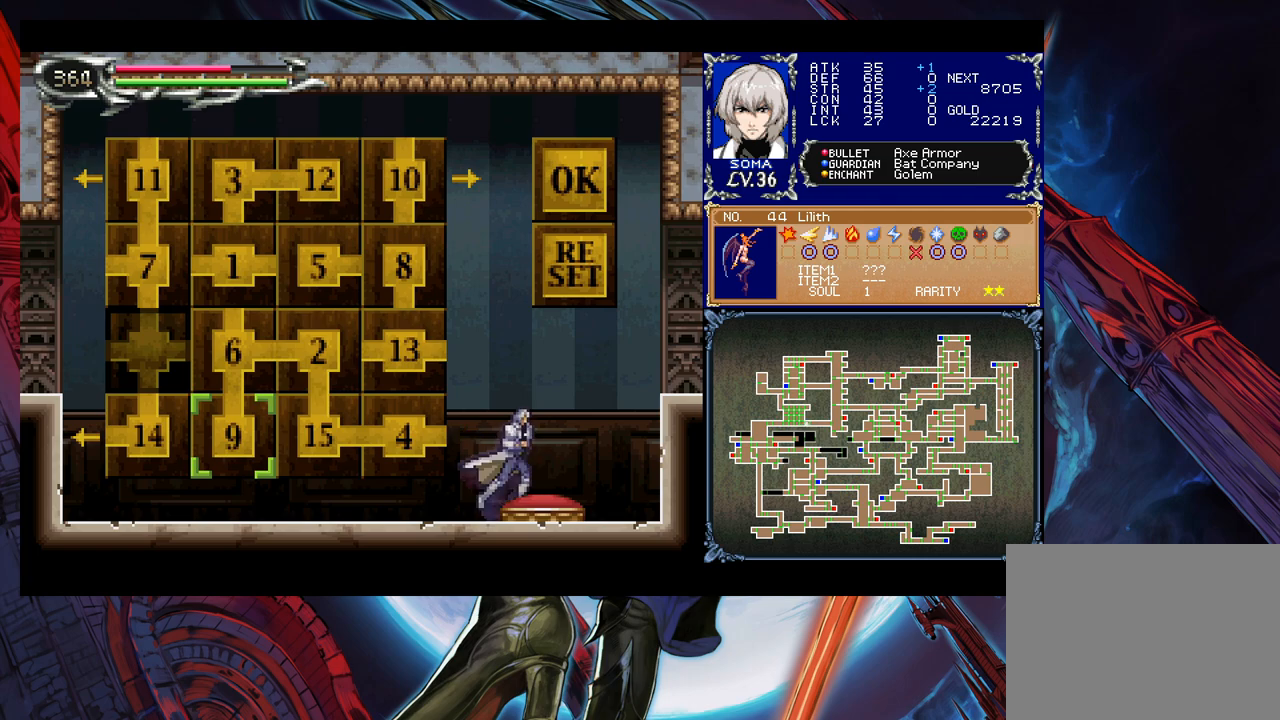
{"buttons": ["B"], "left_stick": "right", "right_stick": "center", "events": [[33, "B", "down"], [117, "left_stick", "right"], [133, "B", "up"], [367, "left_stick", "left"], [383, "Y", "down"], [433, "B", "down"], [467, "Y", "up"], [483, "left_stick", "right"]]}
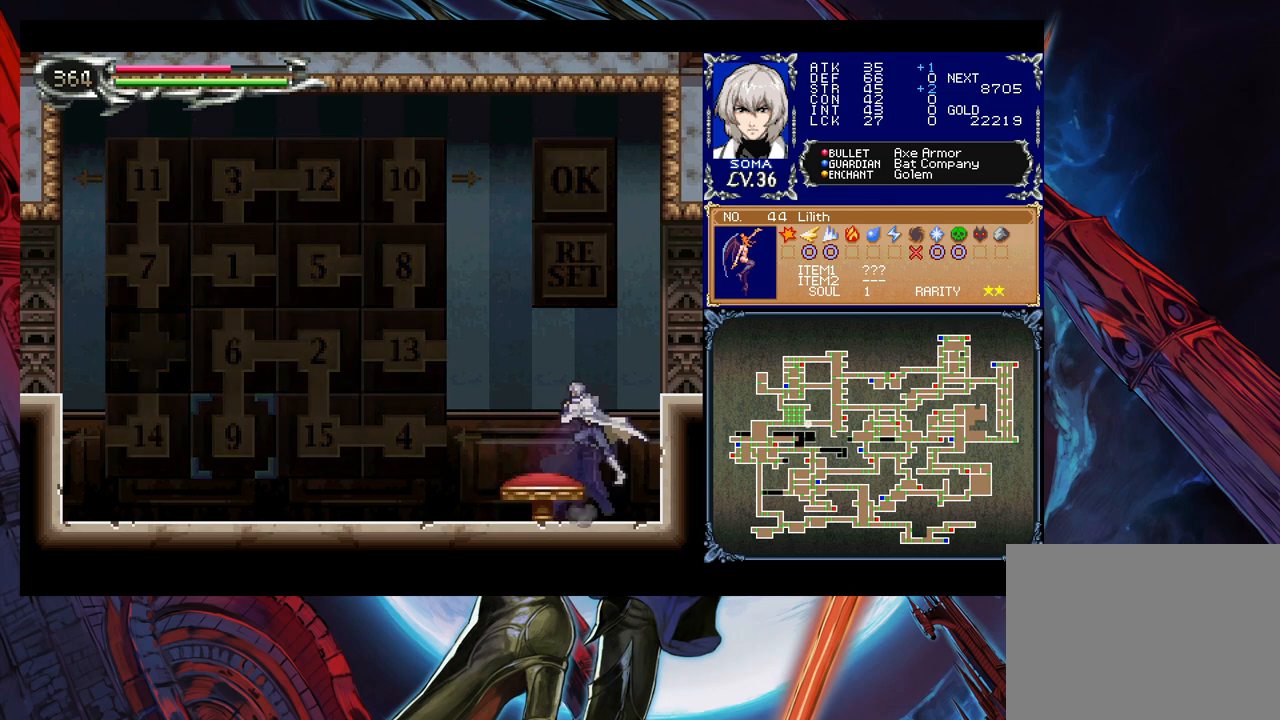
{"buttons": [], "left_stick": "right", "right_stick": "center", "events": [[17, "left_stick", "down-right"], [133, "B", "up"], [183, "B", "down"], [267, "B", "up"], [333, "B", "down"], [433, "B", "up"], [483, "left_stick", "right"]]}
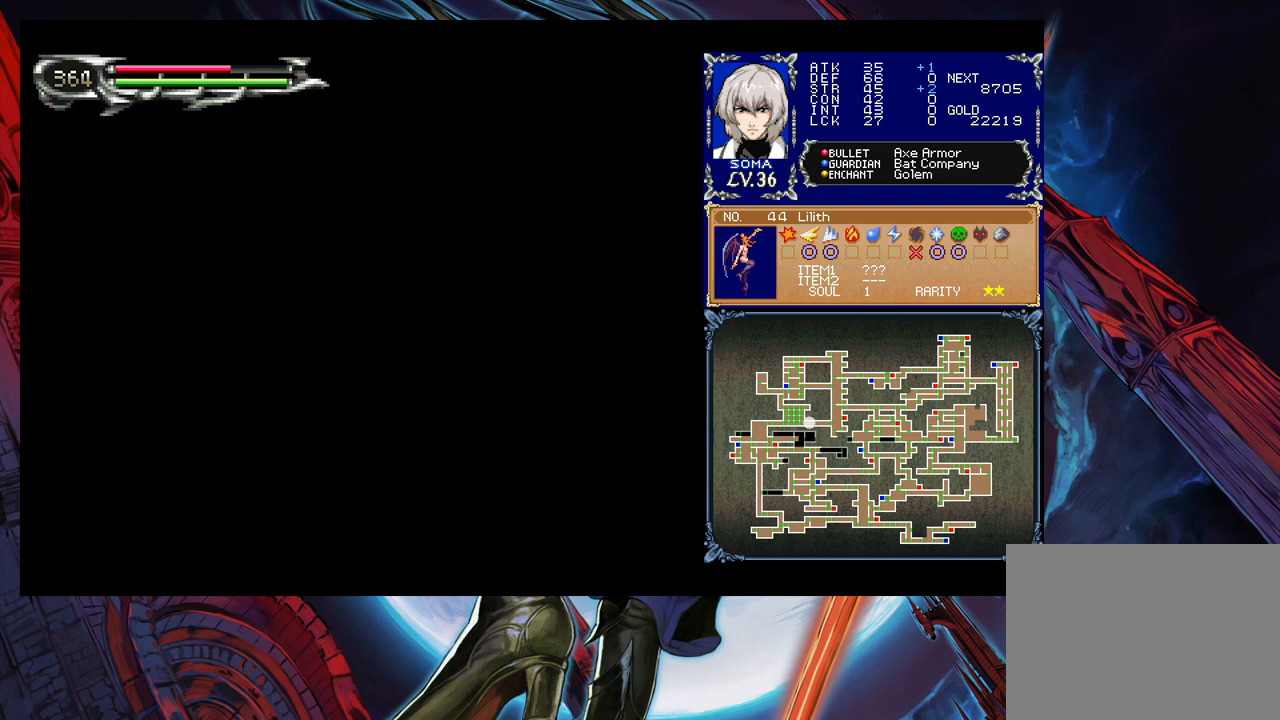
{"buttons": [], "left_stick": "right", "right_stick": "center", "events": []}
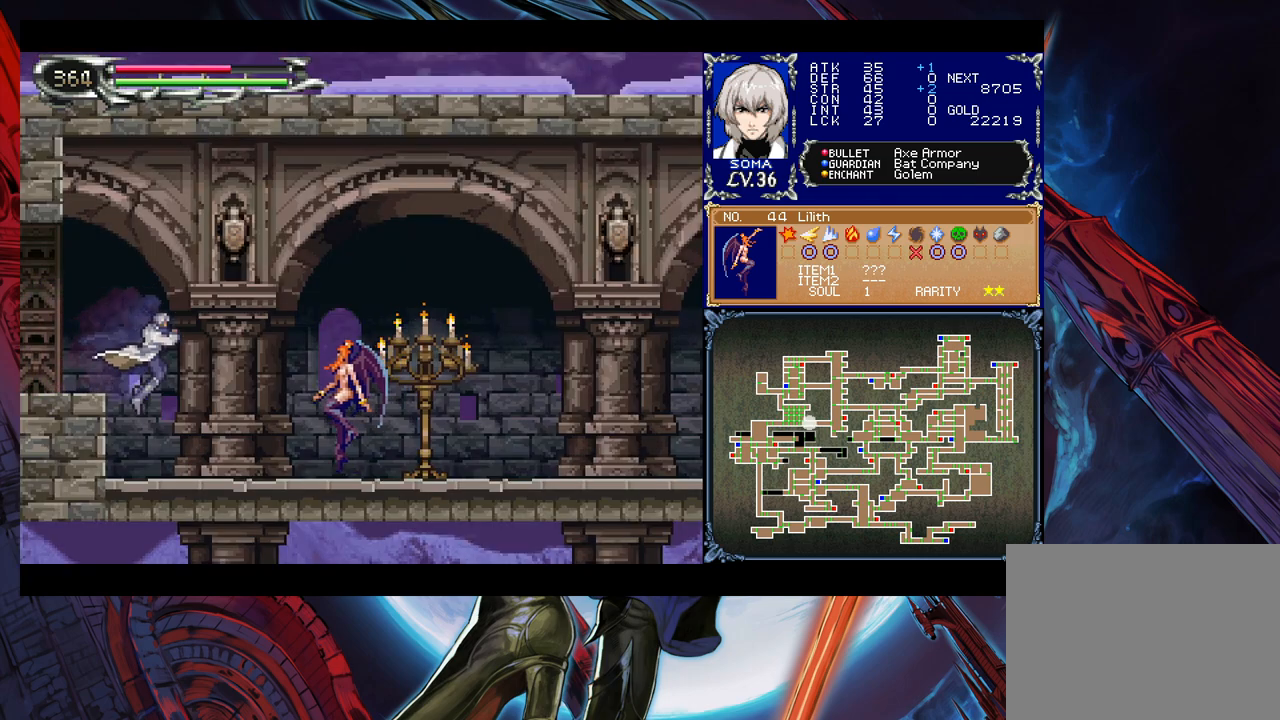
{"buttons": [], "left_stick": "center", "right_stick": "center", "events": [[217, "left_stick", "center"], [233, "A", "down"], [283, "A", "up"], [333, "left_stick", "down"], [417, "Y", "down"], [433, "left_stick", "center"], [483, "Y", "up"]]}
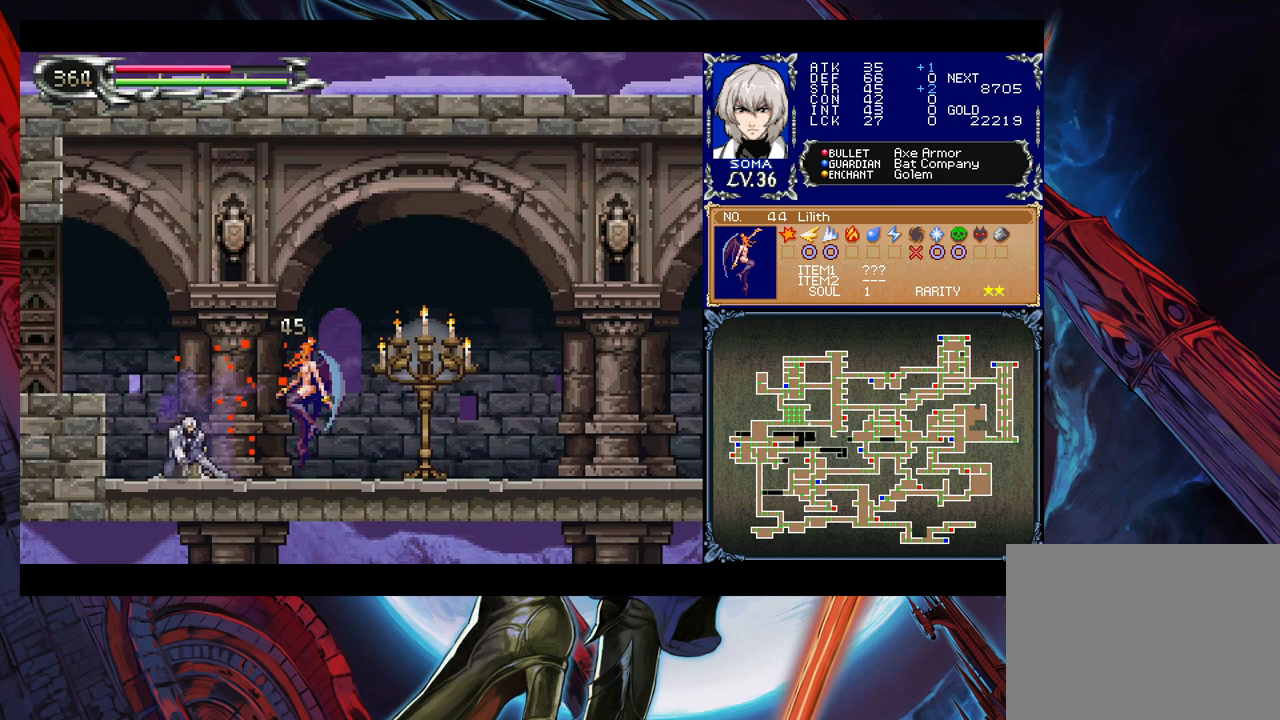
{"buttons": [], "left_stick": "down", "right_stick": "center", "events": [[83, "A", "down"], [133, "A", "up"], [183, "left_stick", "down"], [267, "Y", "down"], [283, "left_stick", "center"], [333, "Y", "up"], [467, "left_stick", "down"]]}
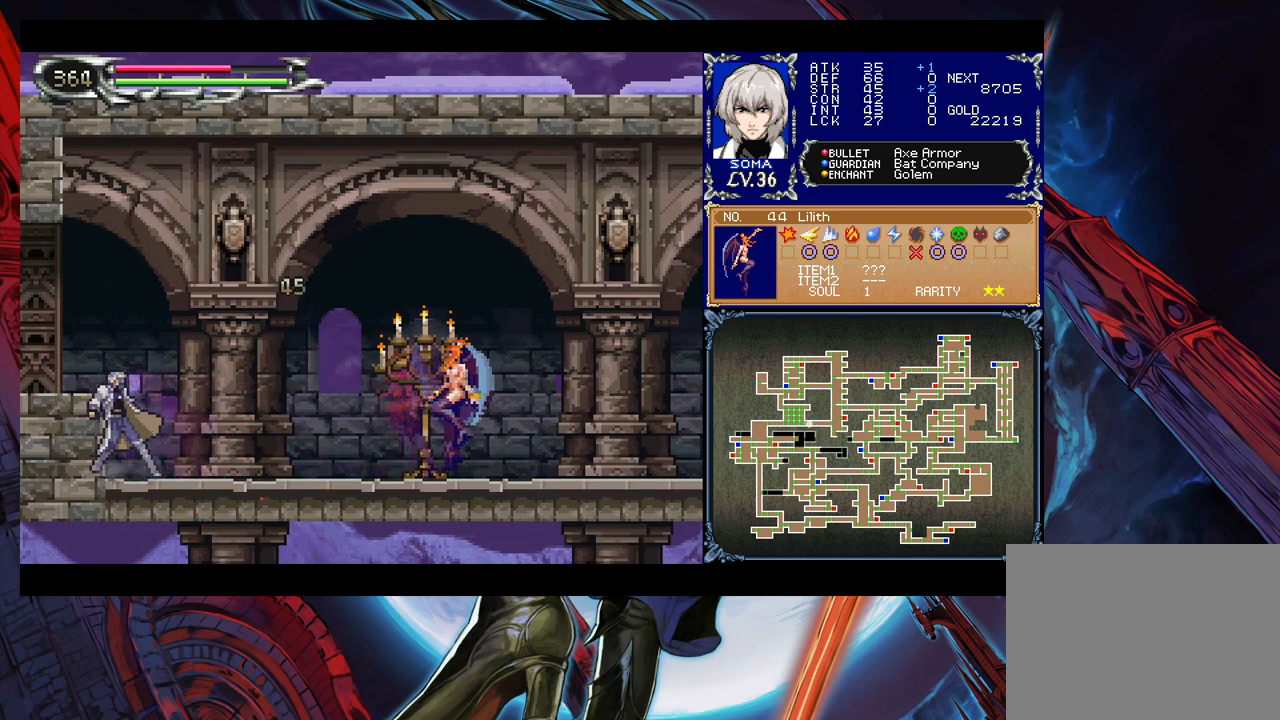
{"buttons": [], "left_stick": "right", "right_stick": "center", "events": [[67, "left_stick", "right"], [333, "B", "down"], [433, "B", "up"]]}
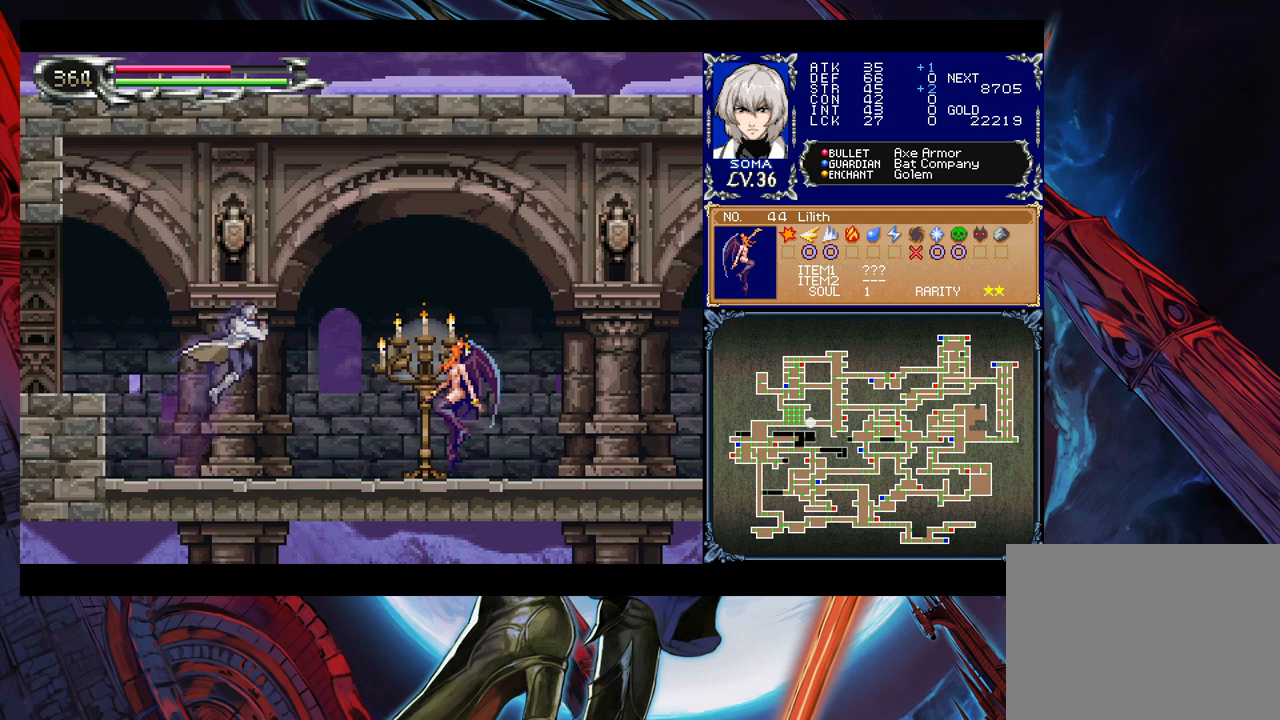
{"buttons": [], "left_stick": "right", "right_stick": "center", "events": [[133, "A", "down"], [167, "A", "up"], [283, "B", "down"], [317, "A", "down"], [317, "B", "up"], [383, "A", "up"]]}
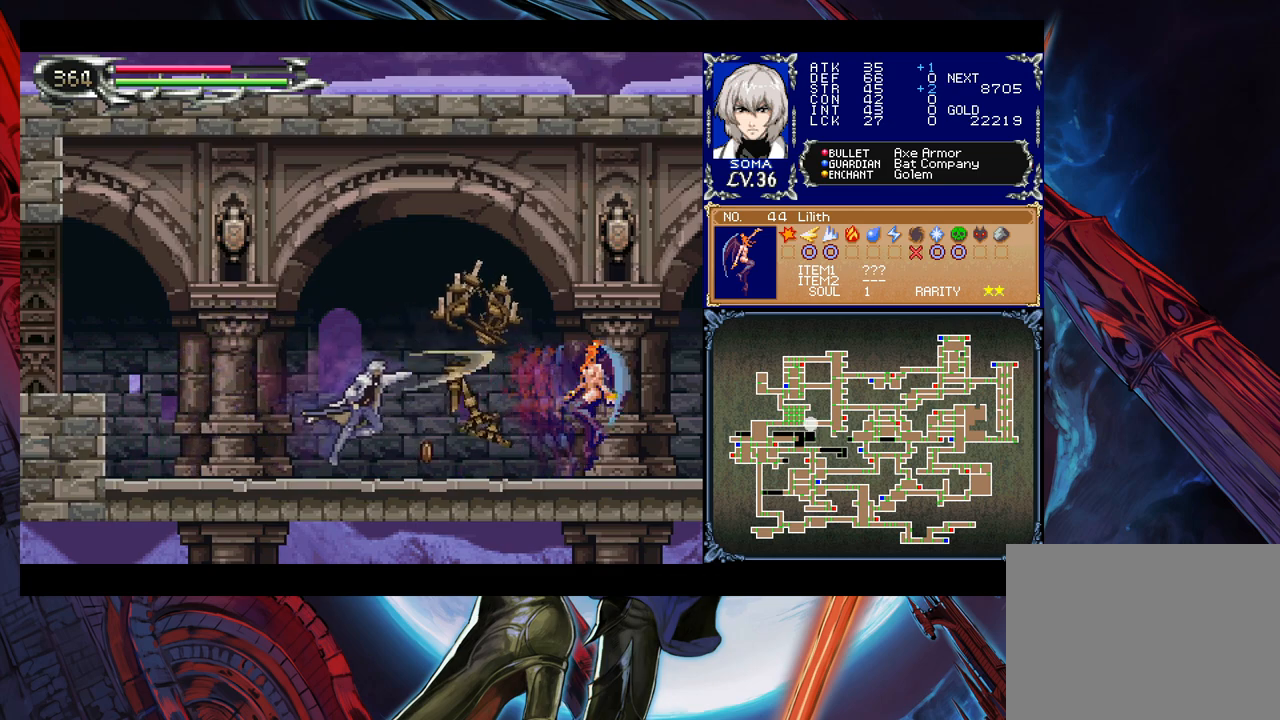
{"buttons": [], "left_stick": "right", "right_stick": "center", "events": [[433, "A", "down"], [483, "A", "up"]]}
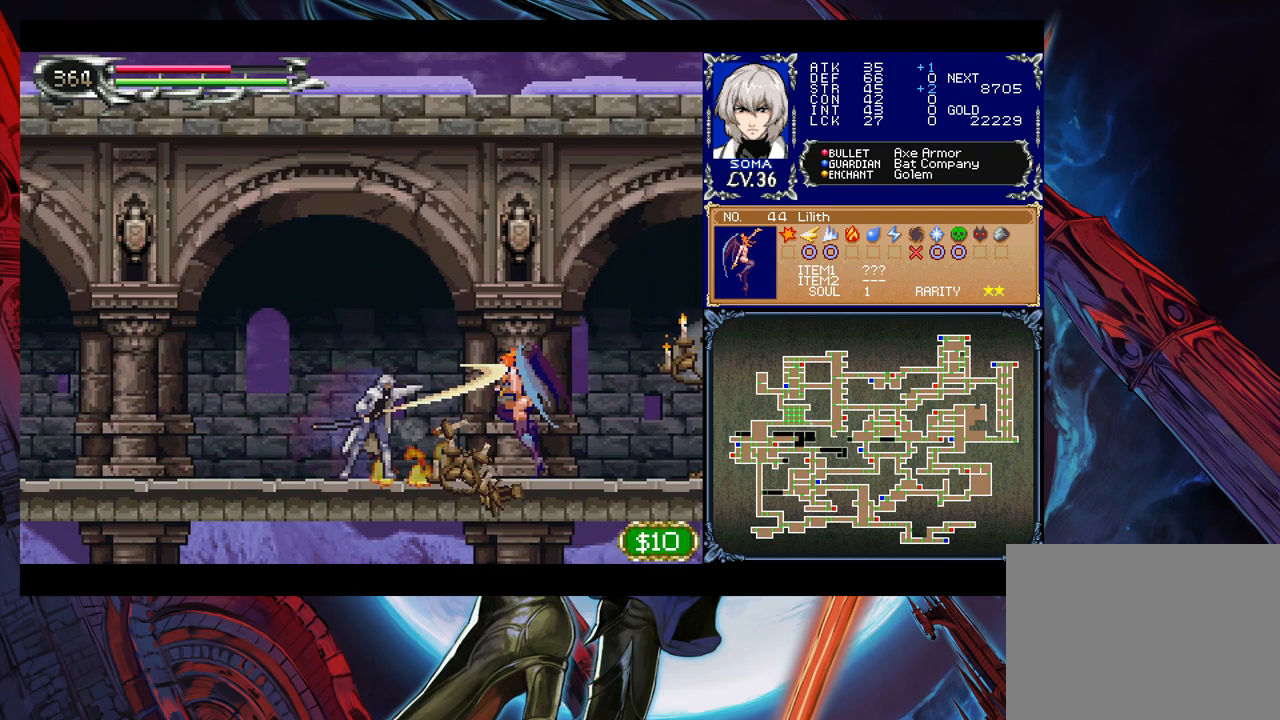
{"buttons": [], "left_stick": "right", "right_stick": "center", "events": [[133, "B", "down"], [167, "A", "down"], [167, "B", "up"], [233, "A", "up"]]}
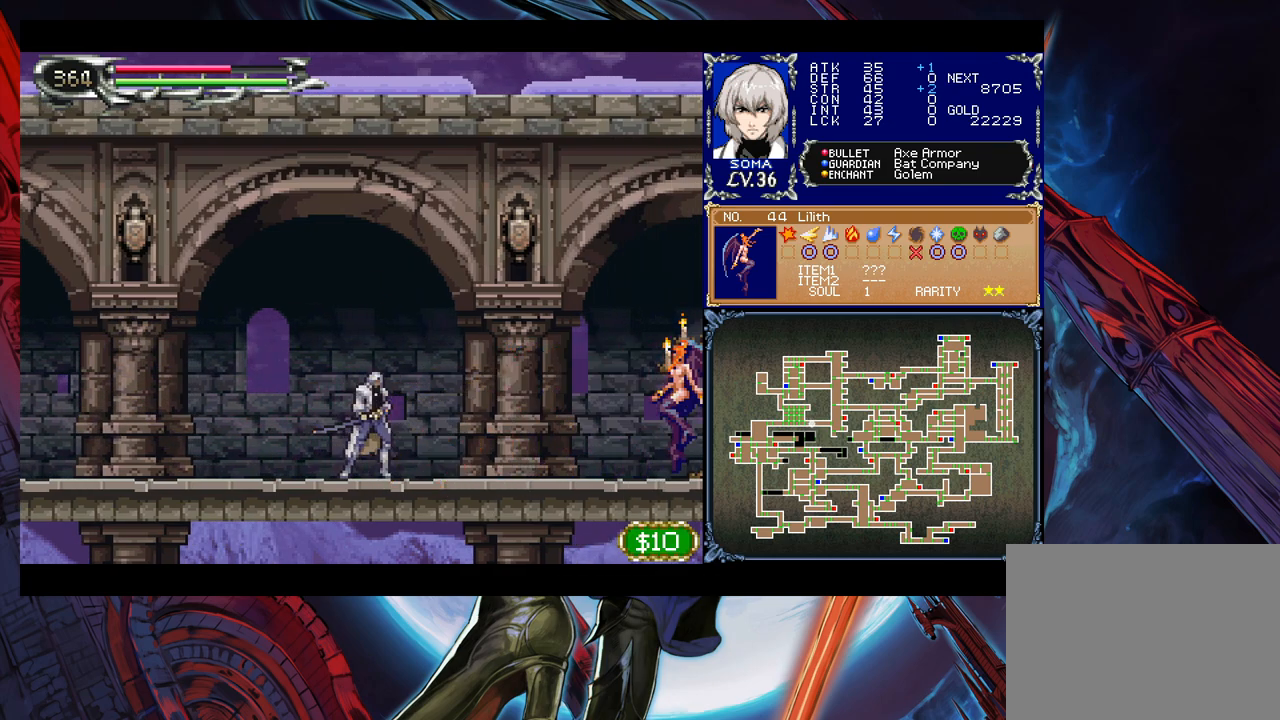
{"buttons": [], "left_stick": "right", "right_stick": "center", "events": [[83, "left_stick", "left"], [133, "Y", "down"], [183, "B", "down"], [183, "Y", "up"], [183, "left_stick", "right"], [317, "B", "up"]]}
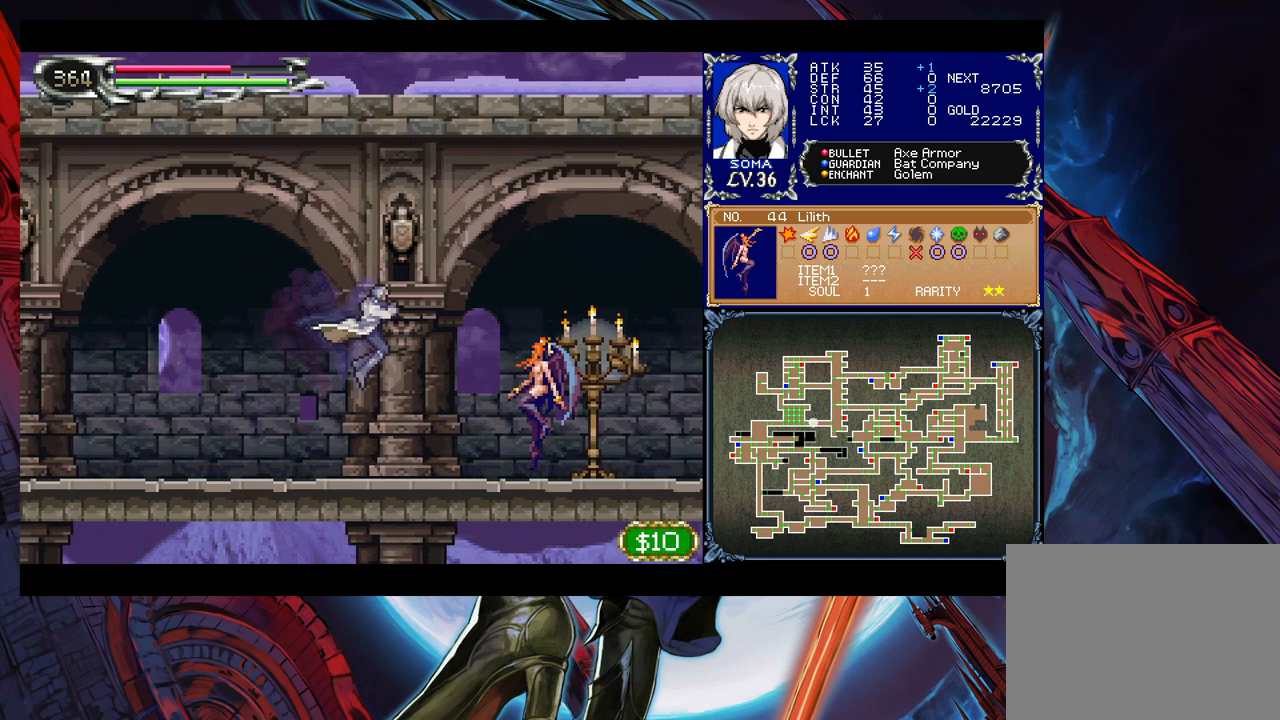
{"buttons": [], "left_stick": "right", "right_stick": "center", "events": [[67, "A", "down"], [117, "A", "up"], [283, "A", "down"], [383, "A", "up"]]}
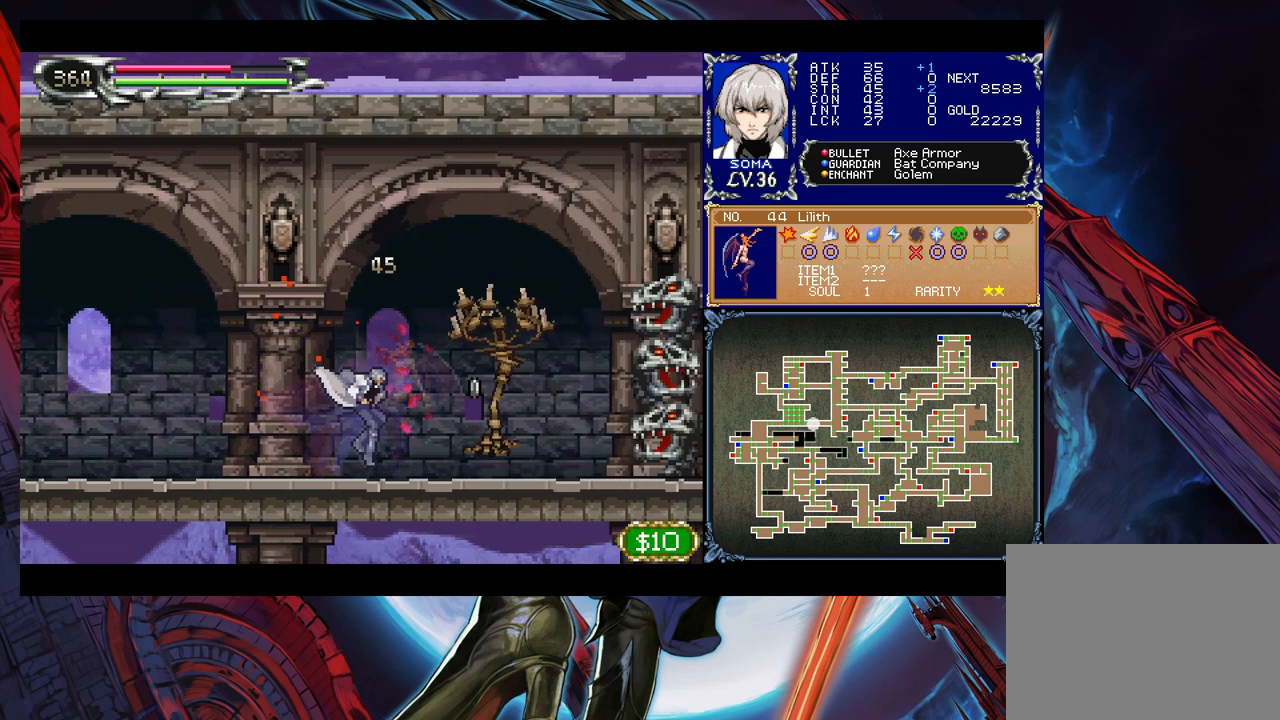
{"buttons": ["B"], "left_stick": "right", "right_stick": "center", "events": [[67, "B", "down"], [83, "A", "down"], [83, "B", "up"], [167, "A", "up"], [483, "B", "down"]]}
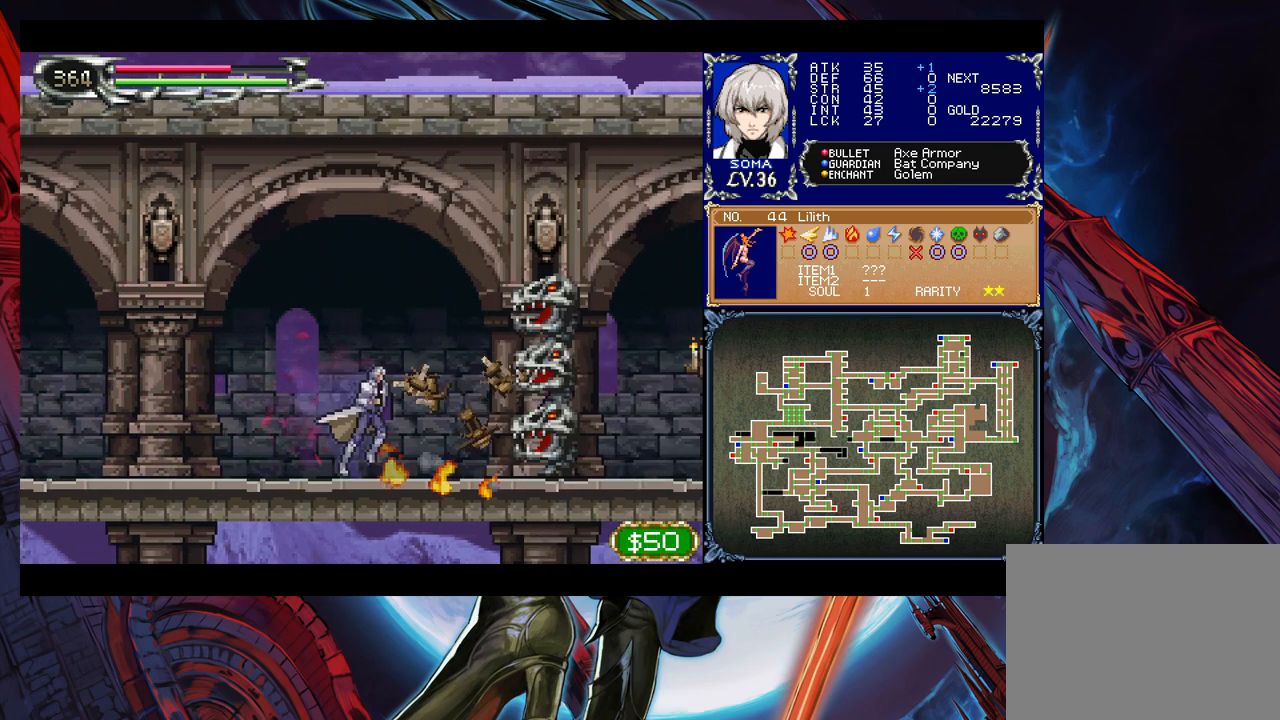
{"buttons": [], "left_stick": "center", "right_stick": "center", "events": [[33, "A", "down"], [33, "B", "up"], [83, "A", "up"], [317, "A", "down"], [333, "left_stick", "center"], [383, "A", "up"]]}
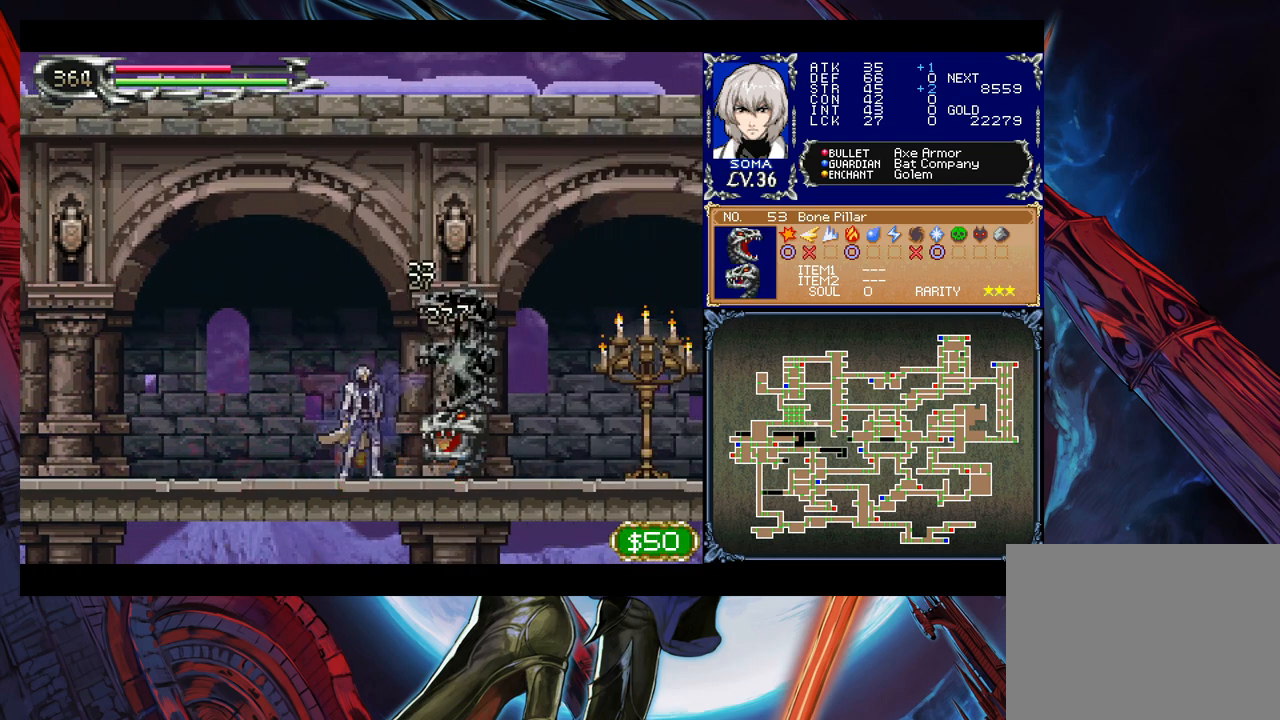
{"buttons": [], "left_stick": "down", "right_stick": "center", "events": [[67, "B", "down"], [83, "A", "down"], [83, "B", "up"], [183, "A", "up"], [333, "left_stick", "down"], [383, "A", "down"], [483, "A", "up"]]}